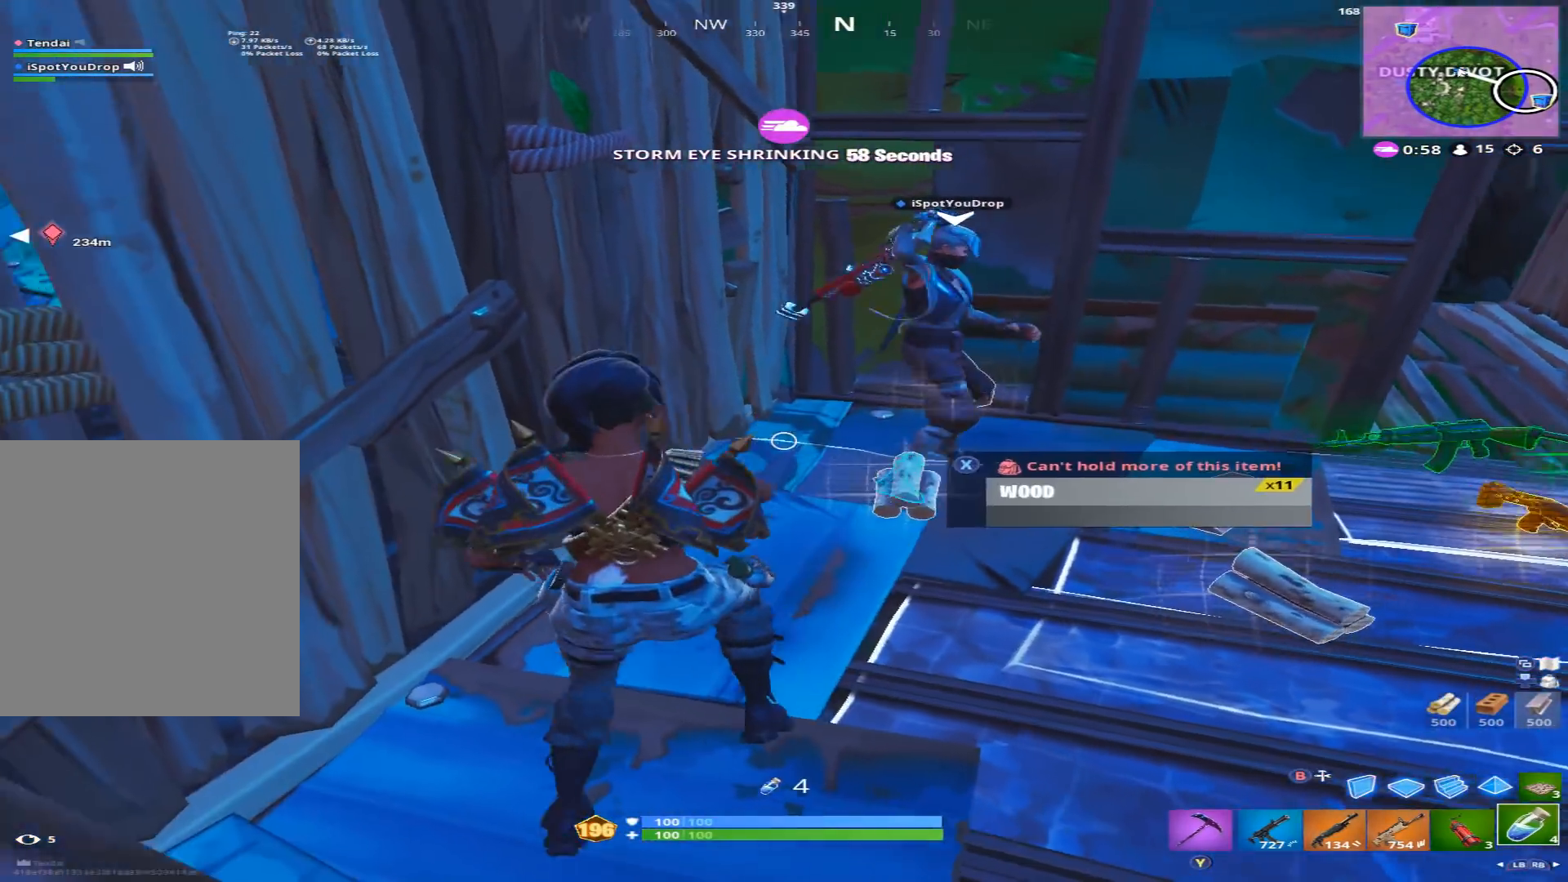
Gameplay with a controller (Xbox layout); each line is a JSON object with the inputs held at the frame after it. "events" lists button and stick changes between this image and that frame as [ms after this image, input, new state], when the widget could be followed in between.
{"buttons": [], "left_stick": "right", "right_stick": "center", "events": [[200, "left_stick", "up"], [300, "R1", "down"], [300, "left_stick", "right"], [400, "R1", "up"]]}
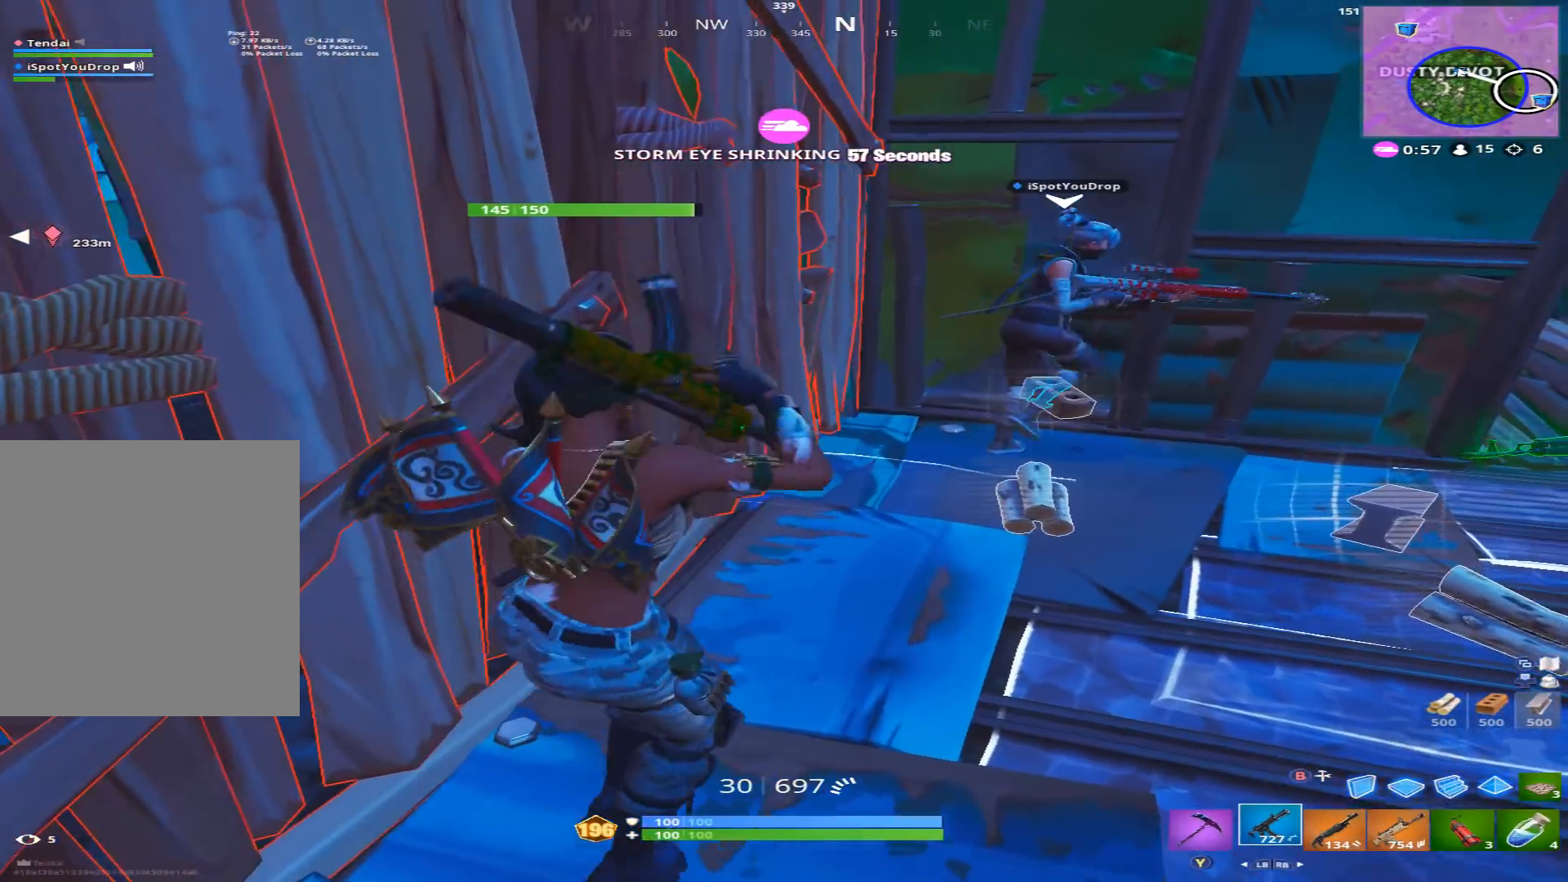
{"buttons": [], "left_stick": "down-right", "right_stick": "right", "events": [[100, "X", "down"], [100, "left_stick", "up-left"], [133, "X", "up"], [233, "X", "down"], [267, "left_stick", "up-right"], [300, "X", "up"], [333, "left_stick", "right"], [433, "left_stick", "down-right"], [433, "right_stick", "right"]]}
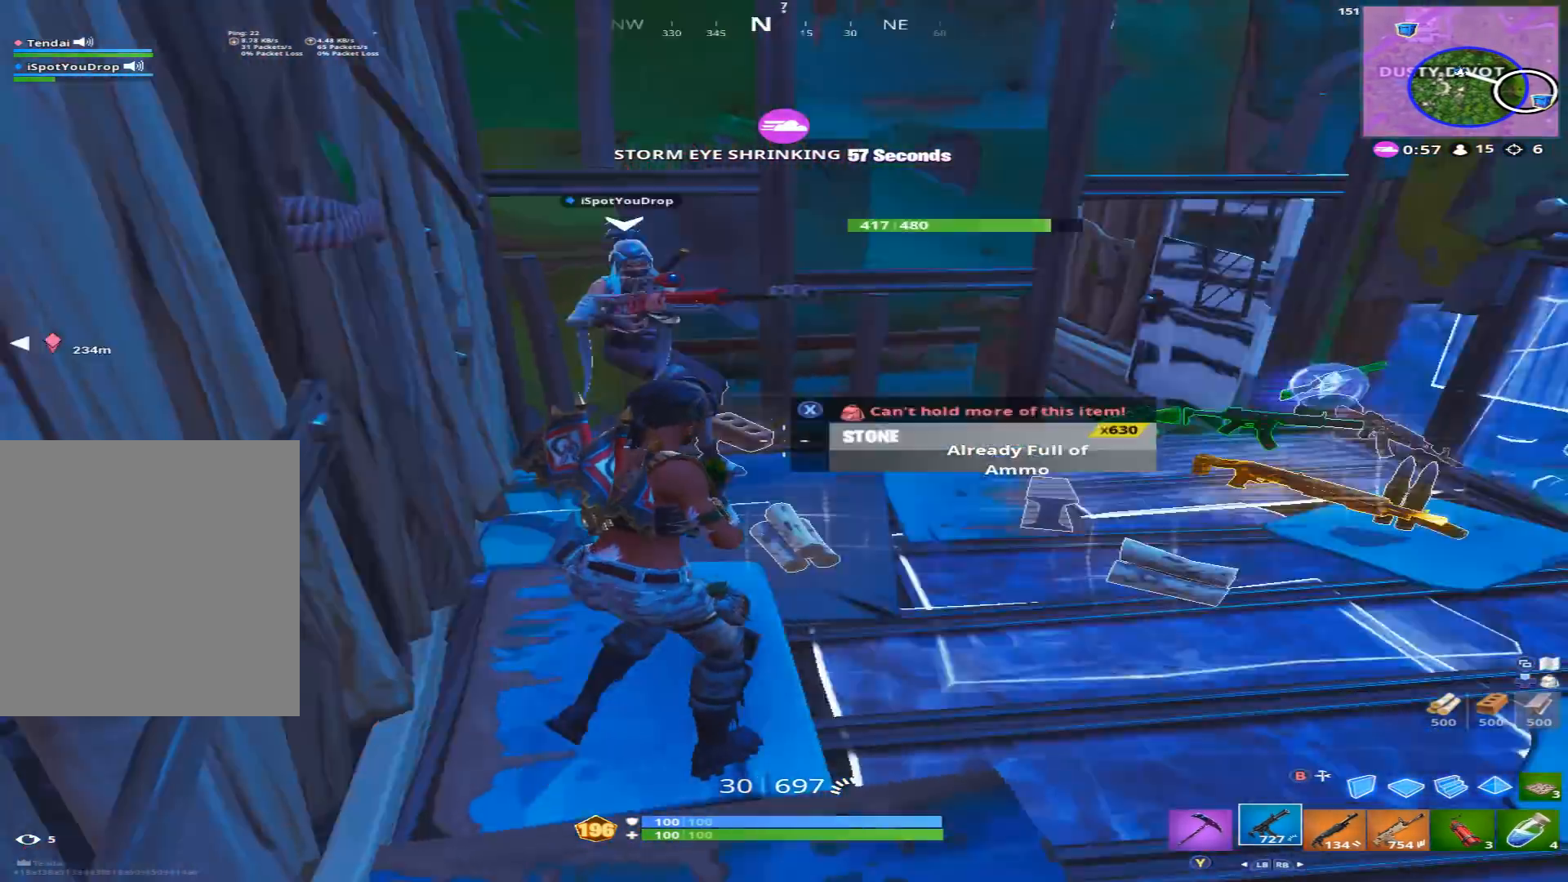
{"buttons": [], "left_stick": "up", "right_stick": "center", "events": [[67, "right_stick", "down-right"], [133, "R1", "down"], [133, "left_stick", "down"], [167, "R2", "down"], [167, "right_stick", "left"], [233, "R1", "up"], [233, "R2", "up"], [333, "left_stick", "left"], [367, "right_stick", "center"], [400, "X", "down"], [400, "left_stick", "up"], [467, "X", "up"]]}
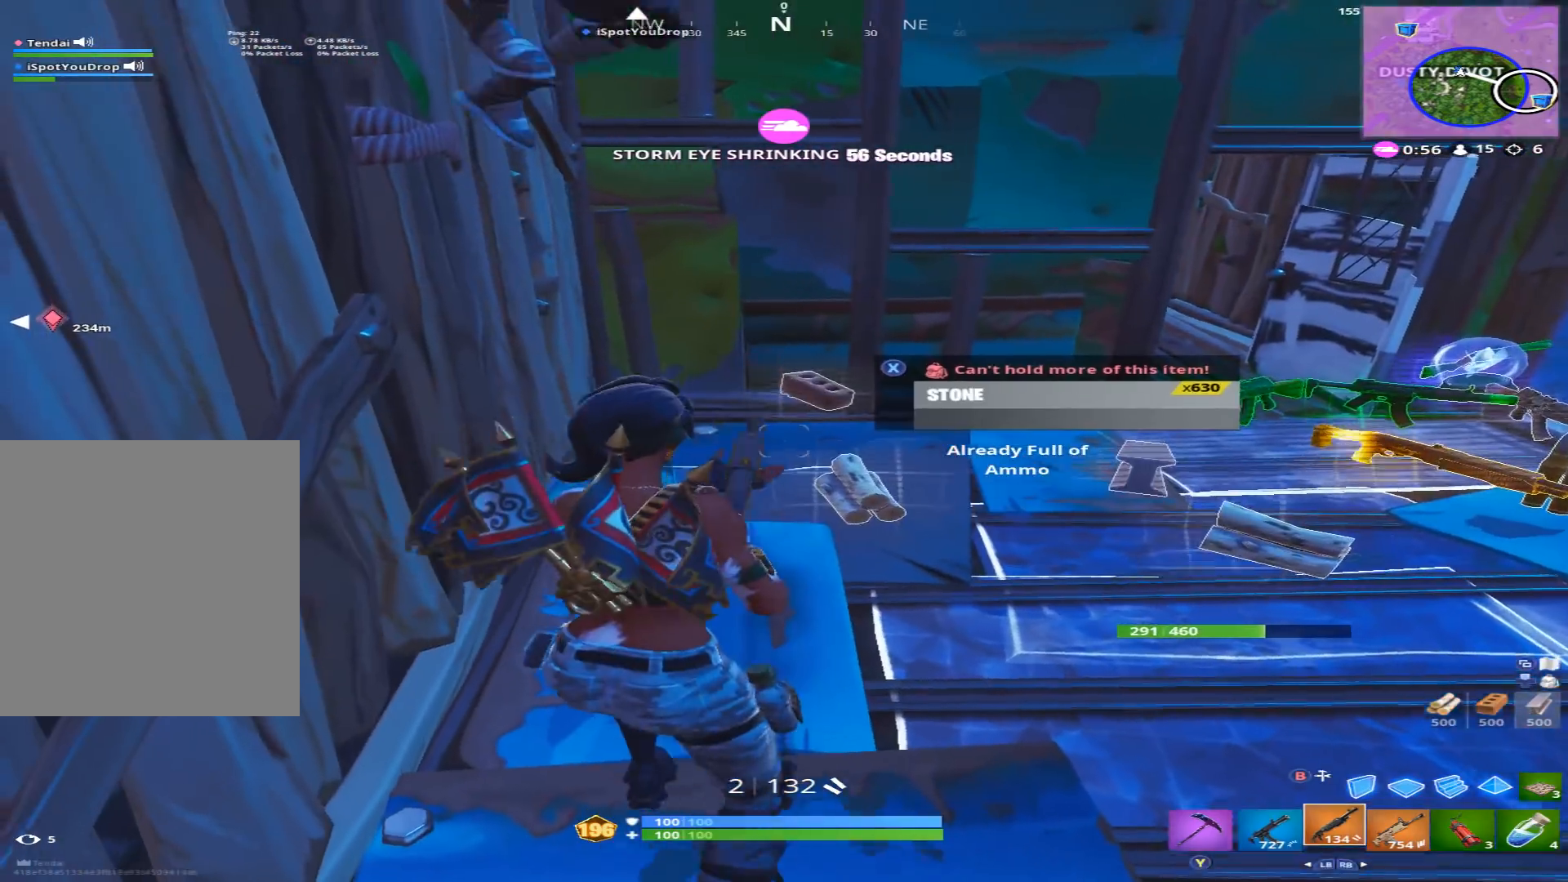
{"buttons": [], "left_stick": "center", "right_stick": "right", "events": [[67, "X", "down"], [67, "left_stick", "center"], [133, "X", "up"], [233, "X", "down"], [267, "X", "up"], [500, "right_stick", "right"]]}
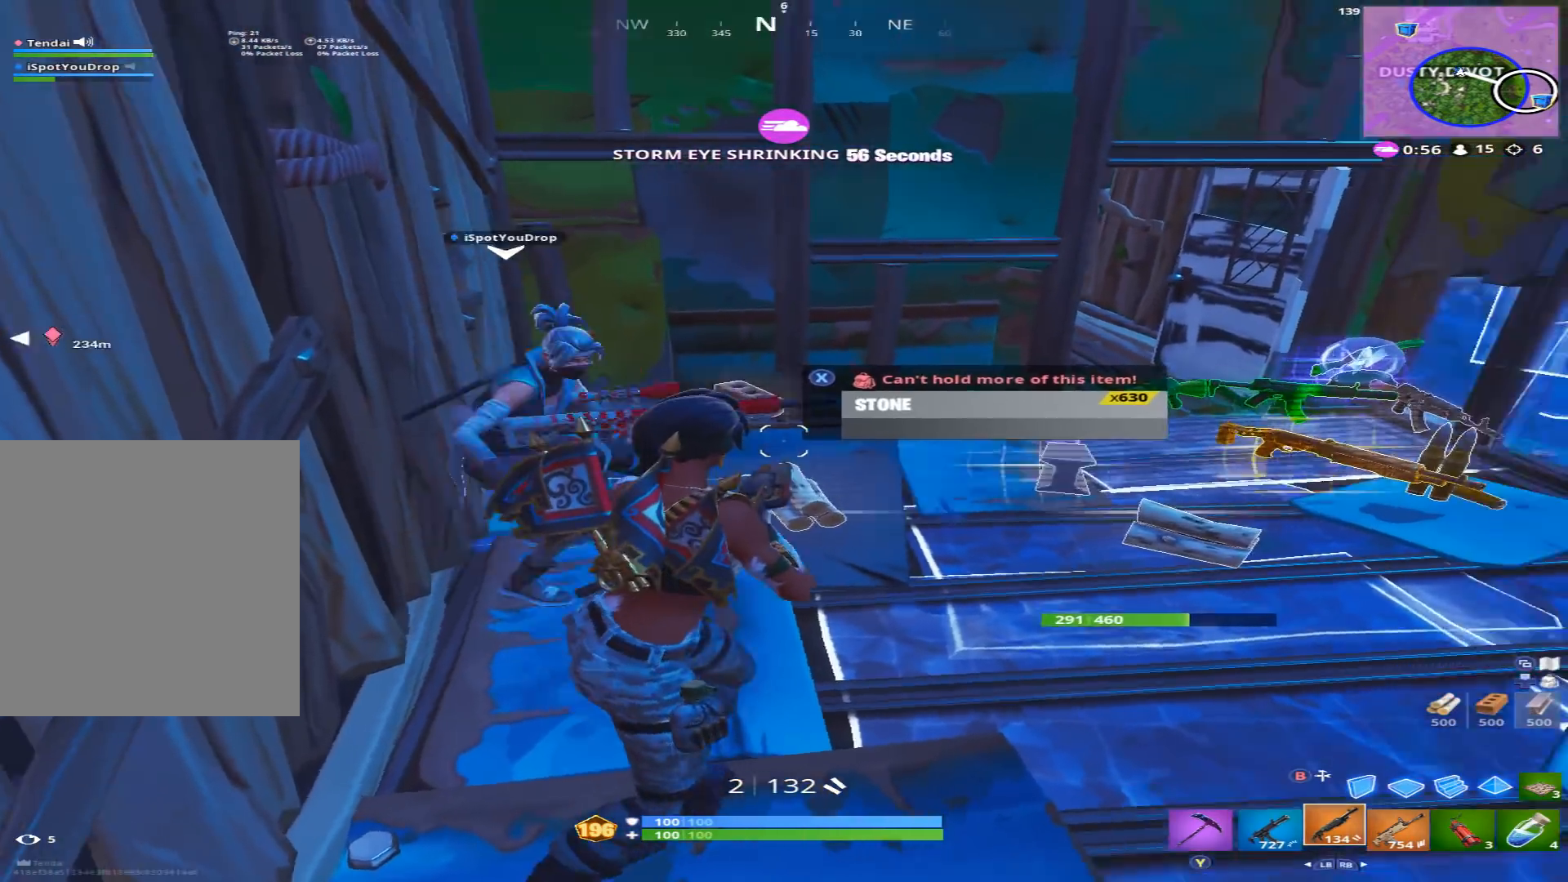
{"buttons": [], "left_stick": "up-left", "right_stick": "right", "events": [[67, "left_stick", "right"], [300, "right_stick", "center"], [400, "right_stick", "right"], [500, "left_stick", "up-left"]]}
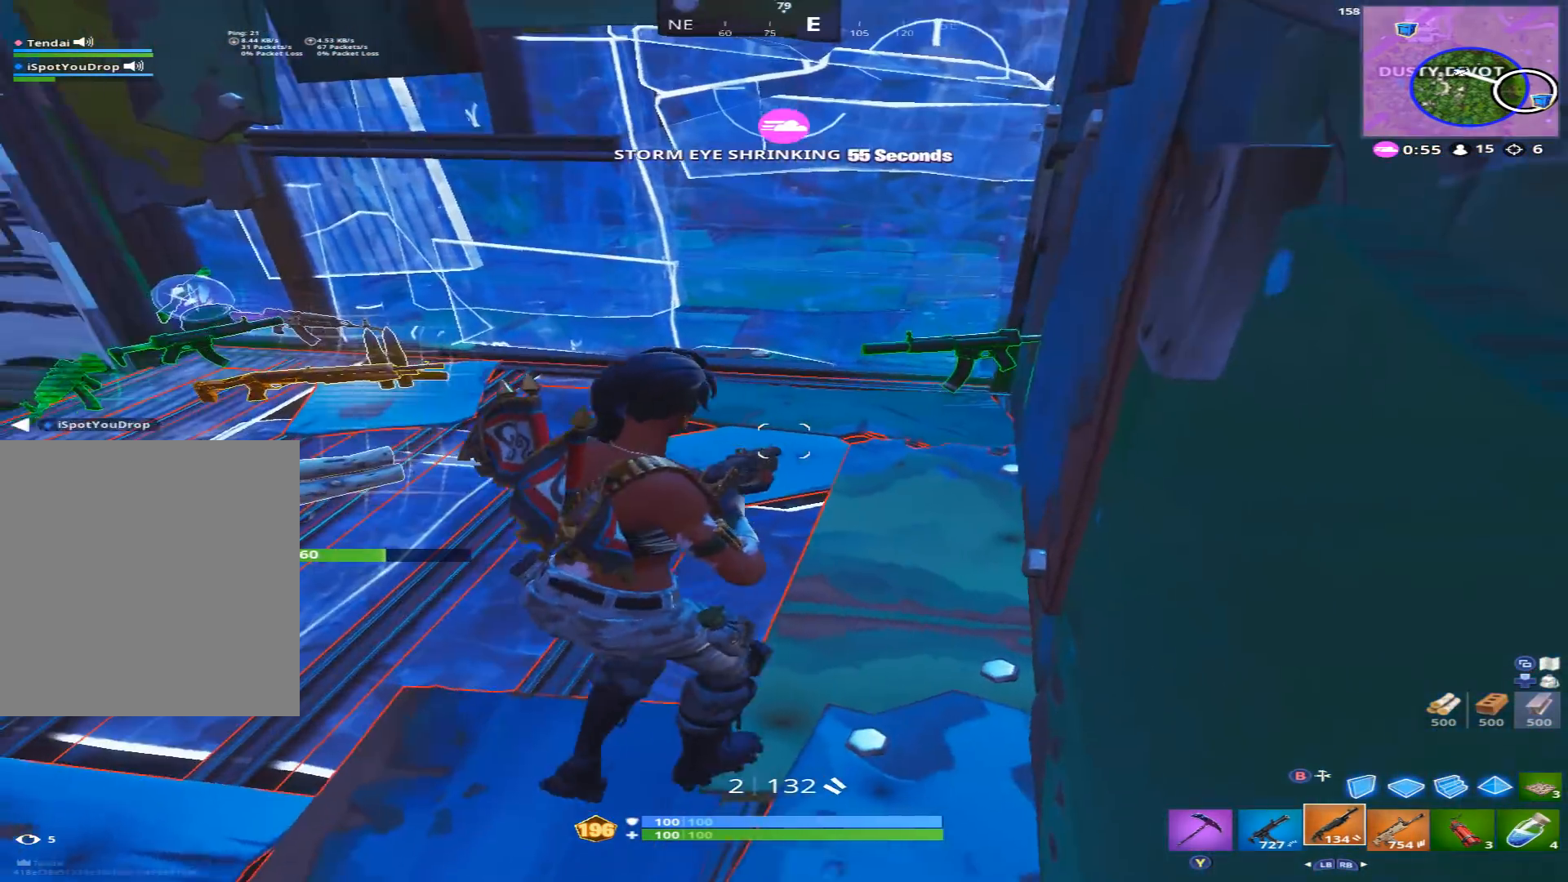
{"buttons": [], "left_stick": "center", "right_stick": "center", "events": [[33, "right_stick", "center"], [100, "left_stick", "left"], [133, "X", "down"], [233, "X", "up"], [267, "left_stick", "center"], [333, "left_stick", "right"], [433, "left_stick", "center"]]}
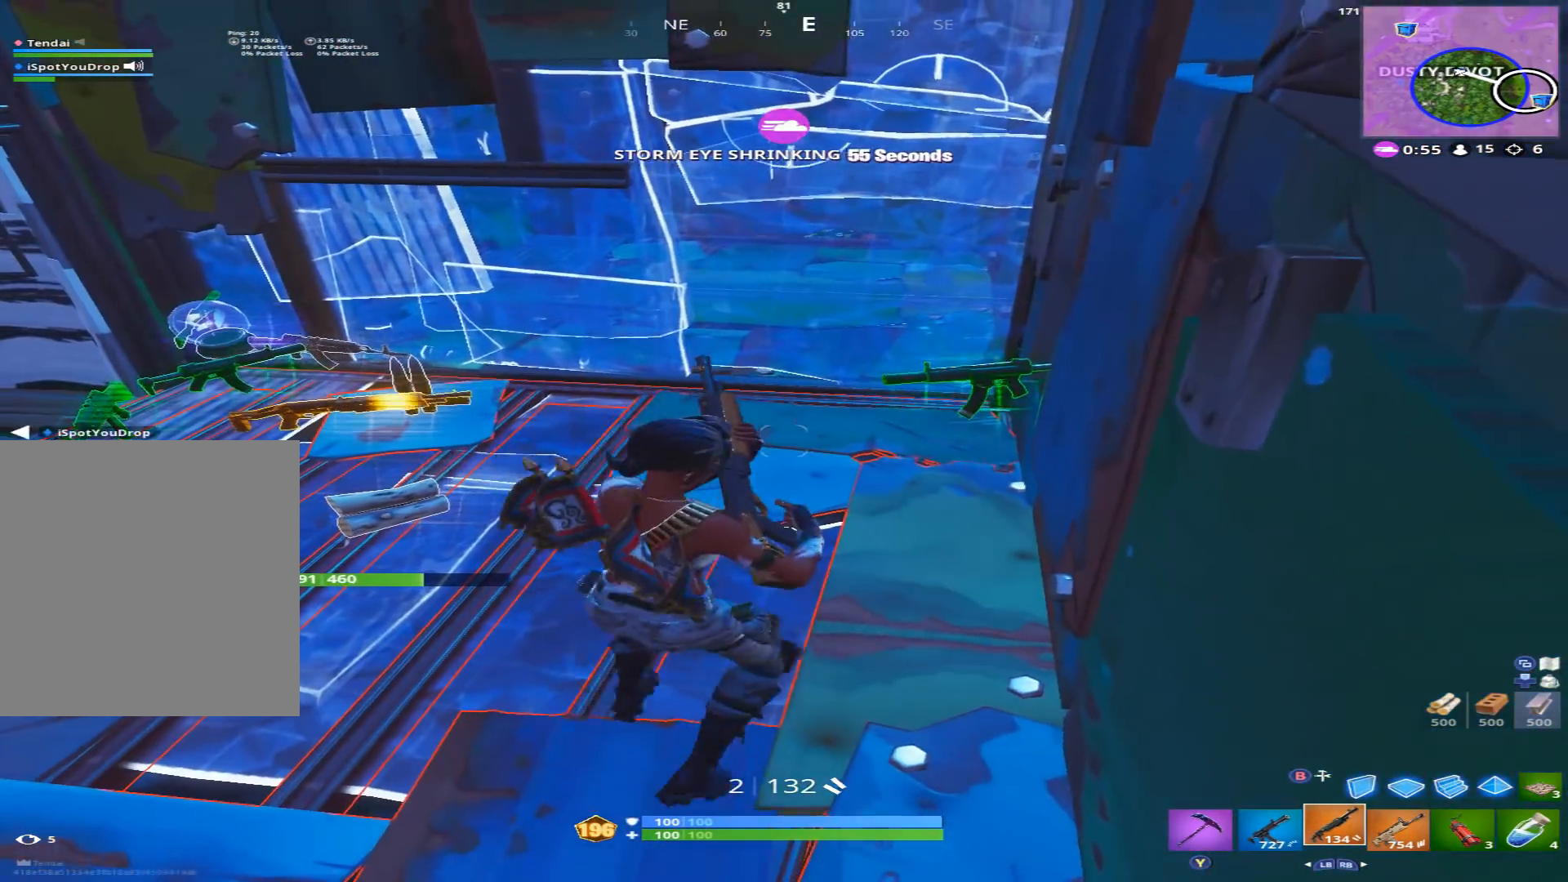
{"buttons": [], "left_stick": "center", "right_stick": "center", "events": [[33, "left_stick", "down-left"], [133, "right_stick", "up-left"], [233, "left_stick", "center"], [267, "right_stick", "center"]]}
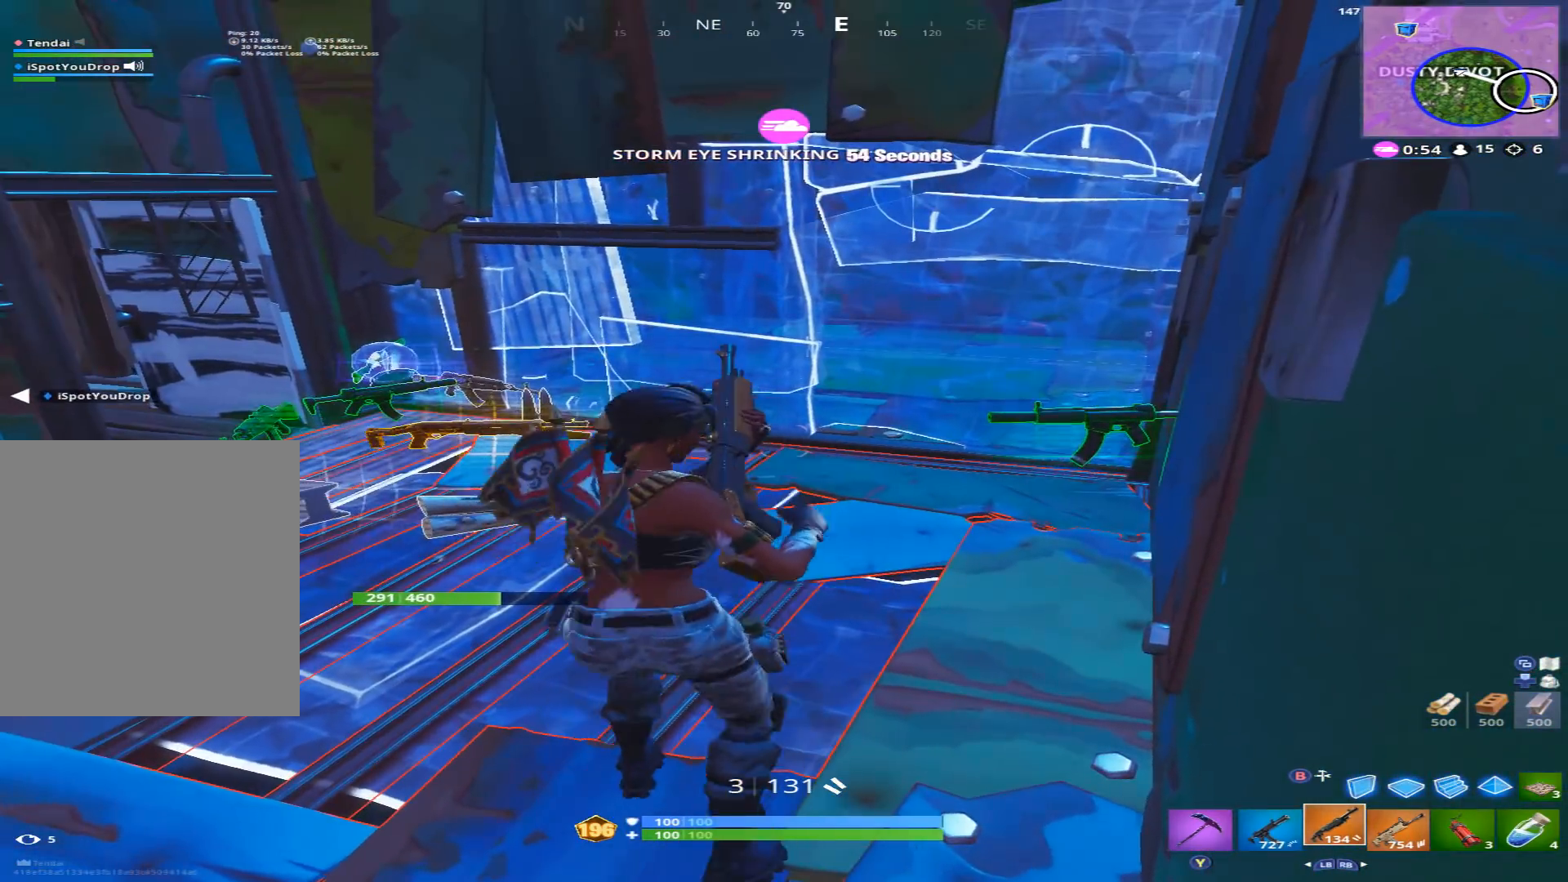
{"buttons": [], "left_stick": "center", "right_stick": "center", "events": [[233, "left_stick", "down-left"], [300, "right_stick", "up"], [367, "left_stick", "center"], [467, "right_stick", "center"]]}
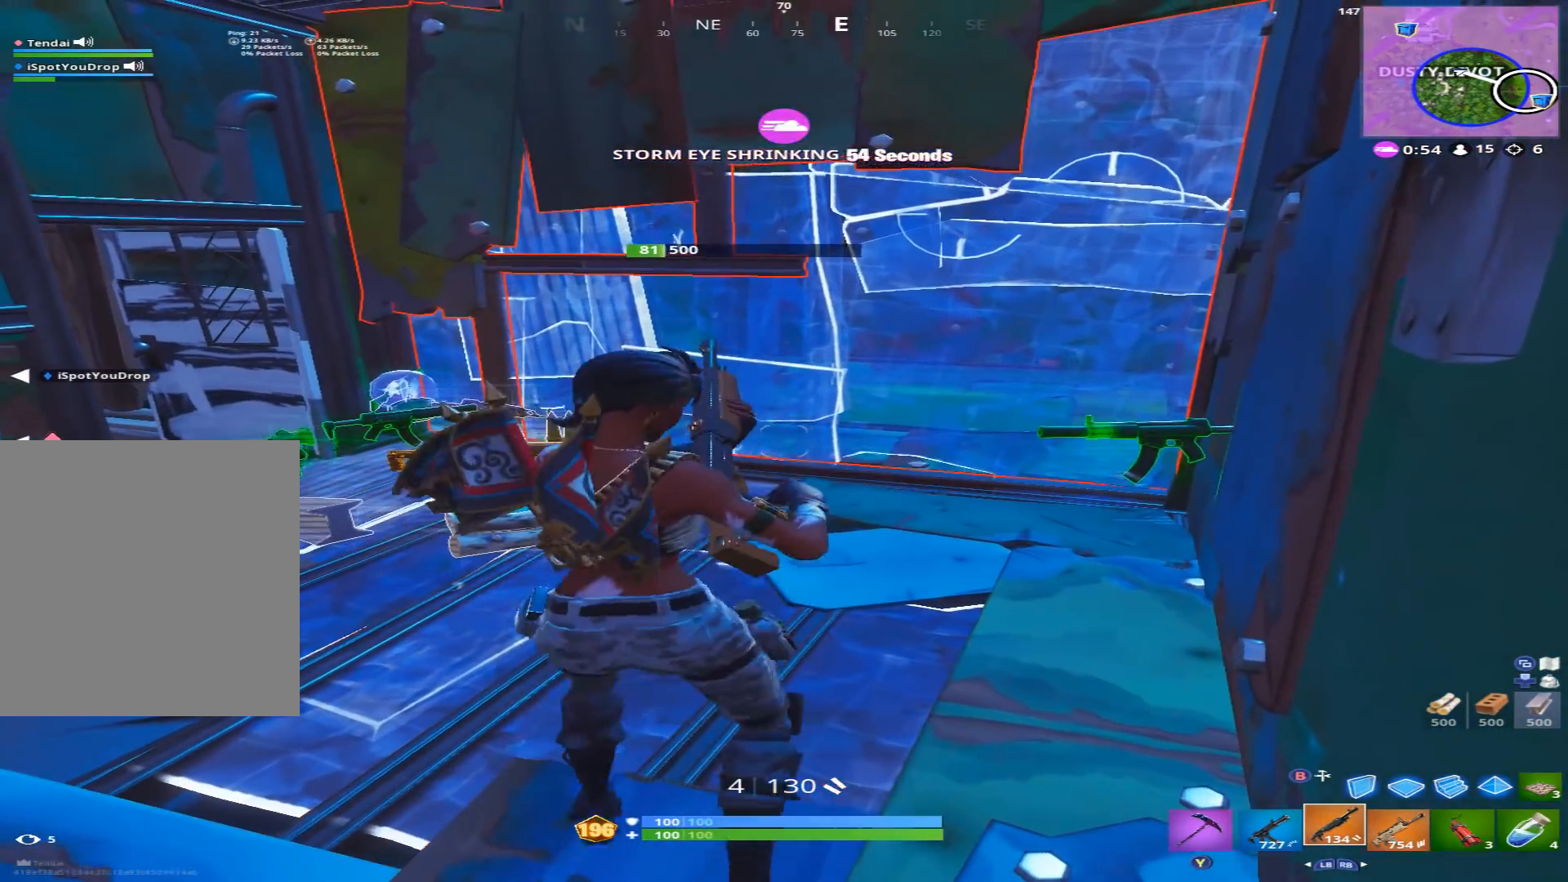
{"buttons": ["R1"], "left_stick": "center", "right_stick": "center", "events": [[67, "left_stick", "right"], [200, "left_stick", "center"], [467, "R1", "down"]]}
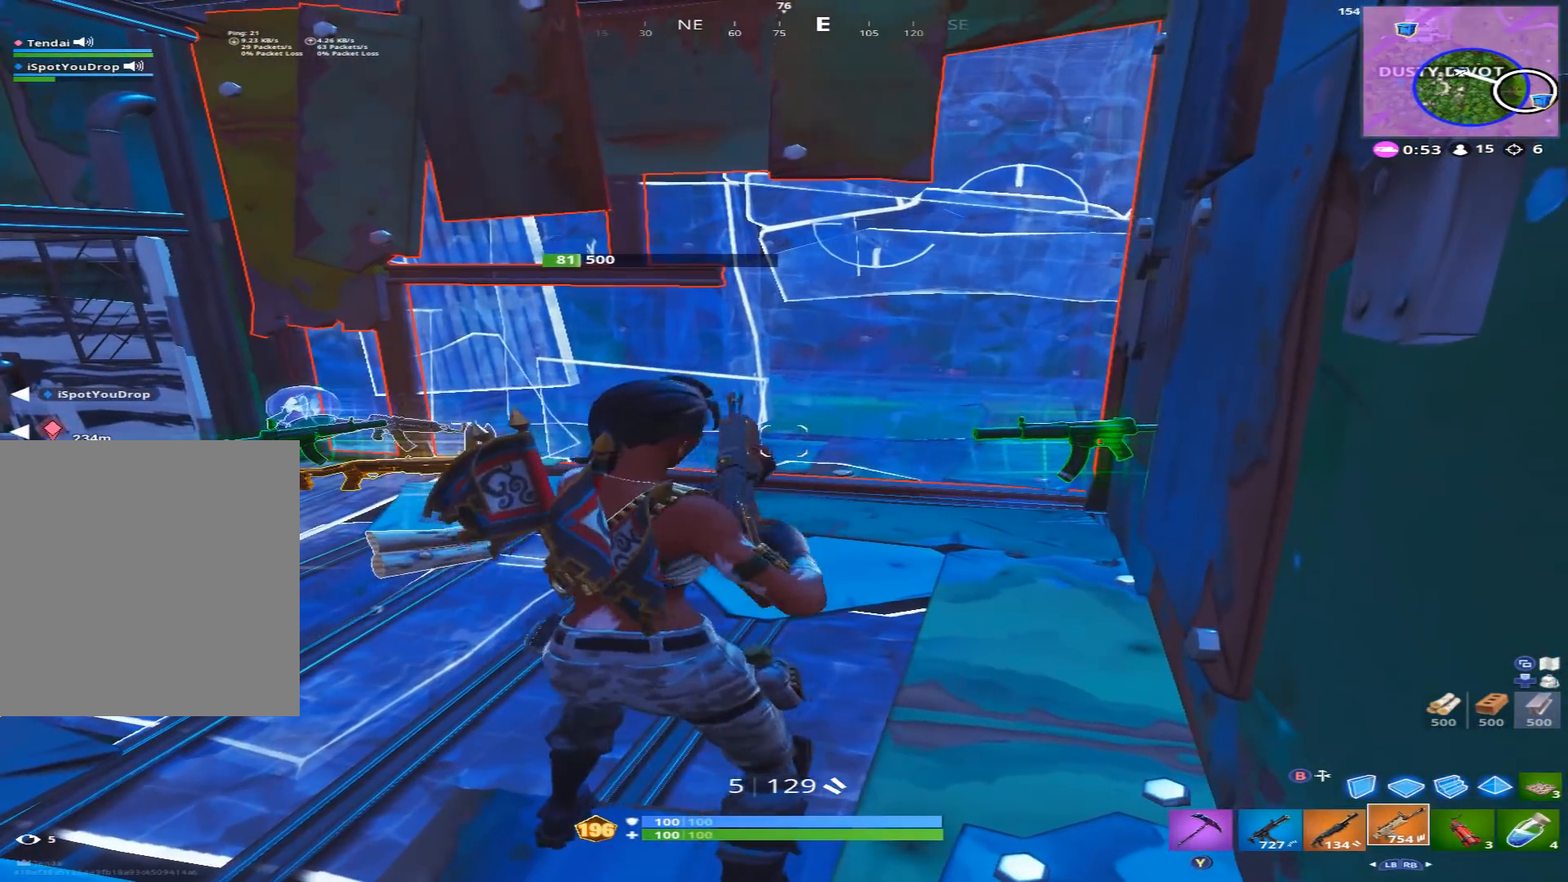
{"buttons": [], "left_stick": "center", "right_stick": "center", "events": [[33, "R1", "up"], [267, "X", "down"], [300, "X", "up"], [400, "X", "down"], [500, "X", "up"]]}
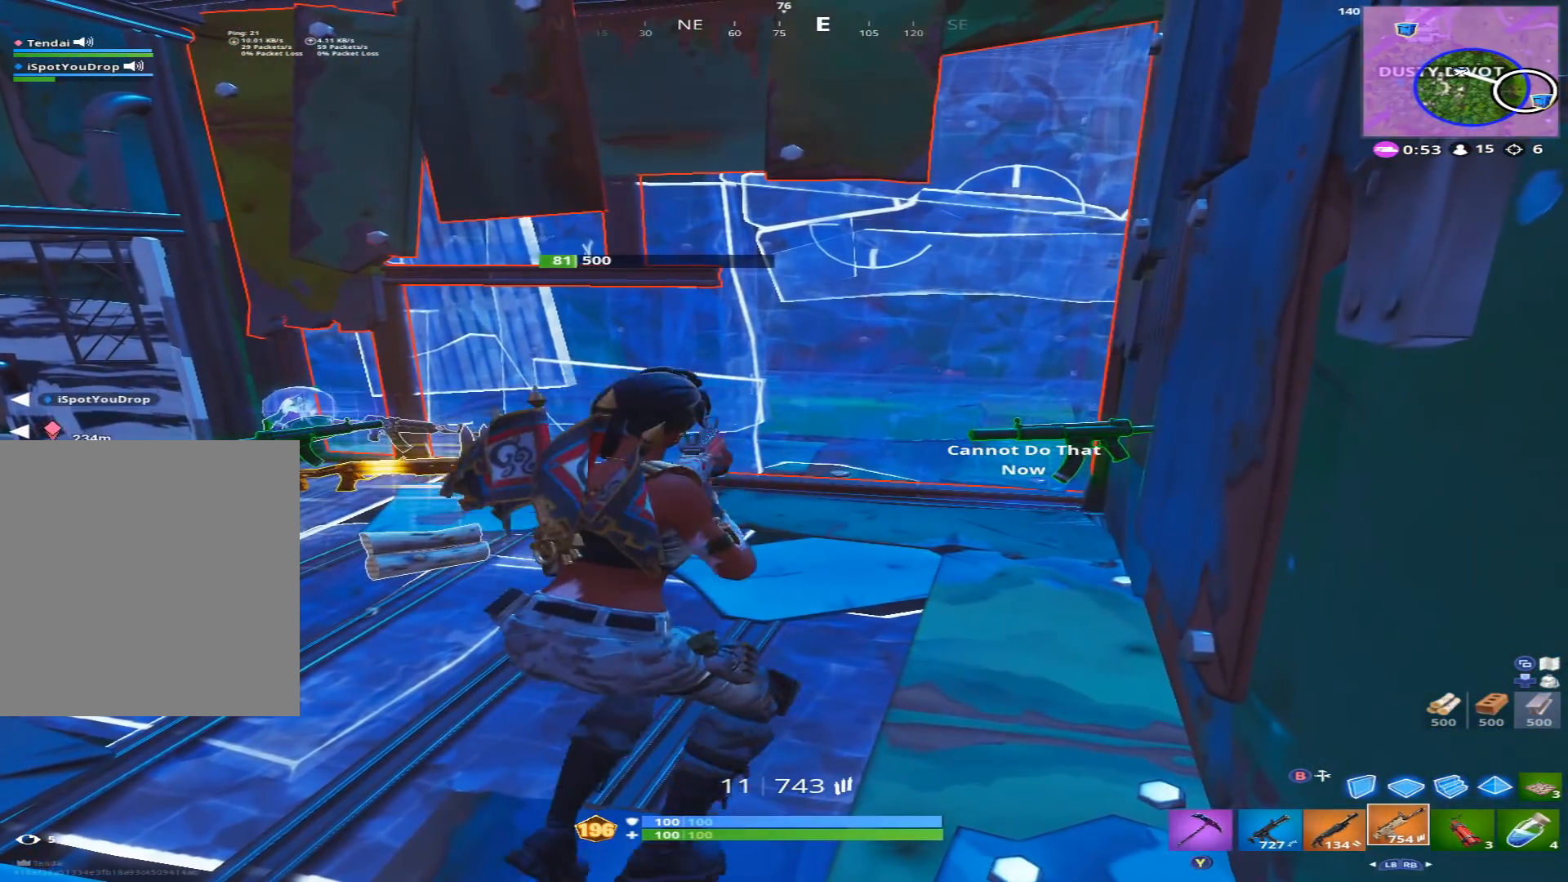
{"buttons": [], "left_stick": "center", "right_stick": "center", "events": [[233, "right_stick", "up-left"], [300, "right_stick", "left"], [467, "right_stick", "center"]]}
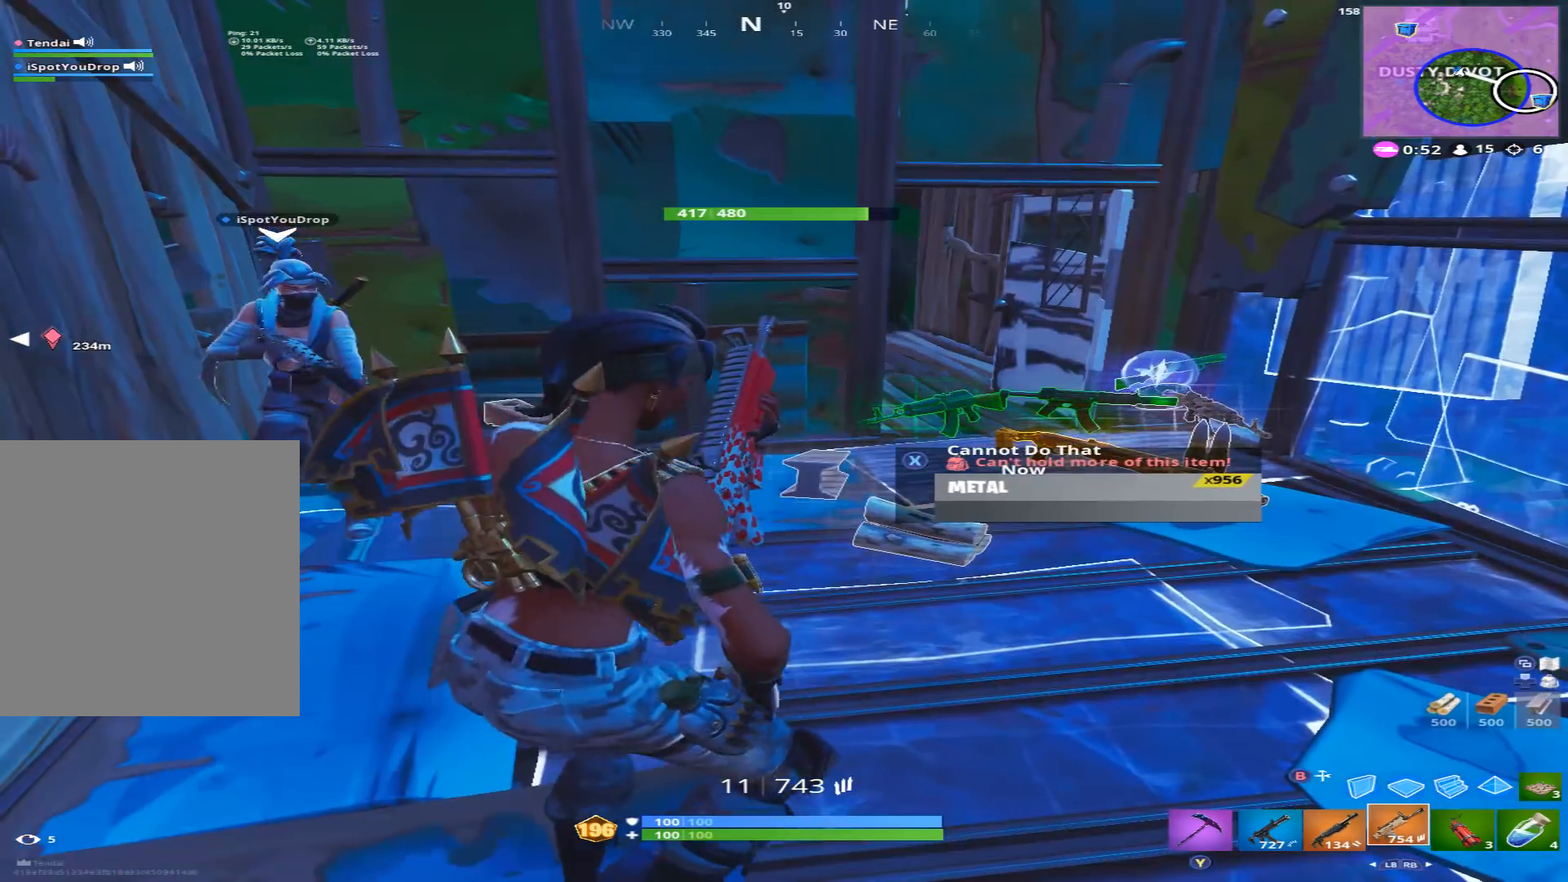
{"buttons": [], "left_stick": "up", "right_stick": "right", "events": [[233, "left_stick", "up-left"], [333, "left_stick", "up"], [467, "right_stick", "right"]]}
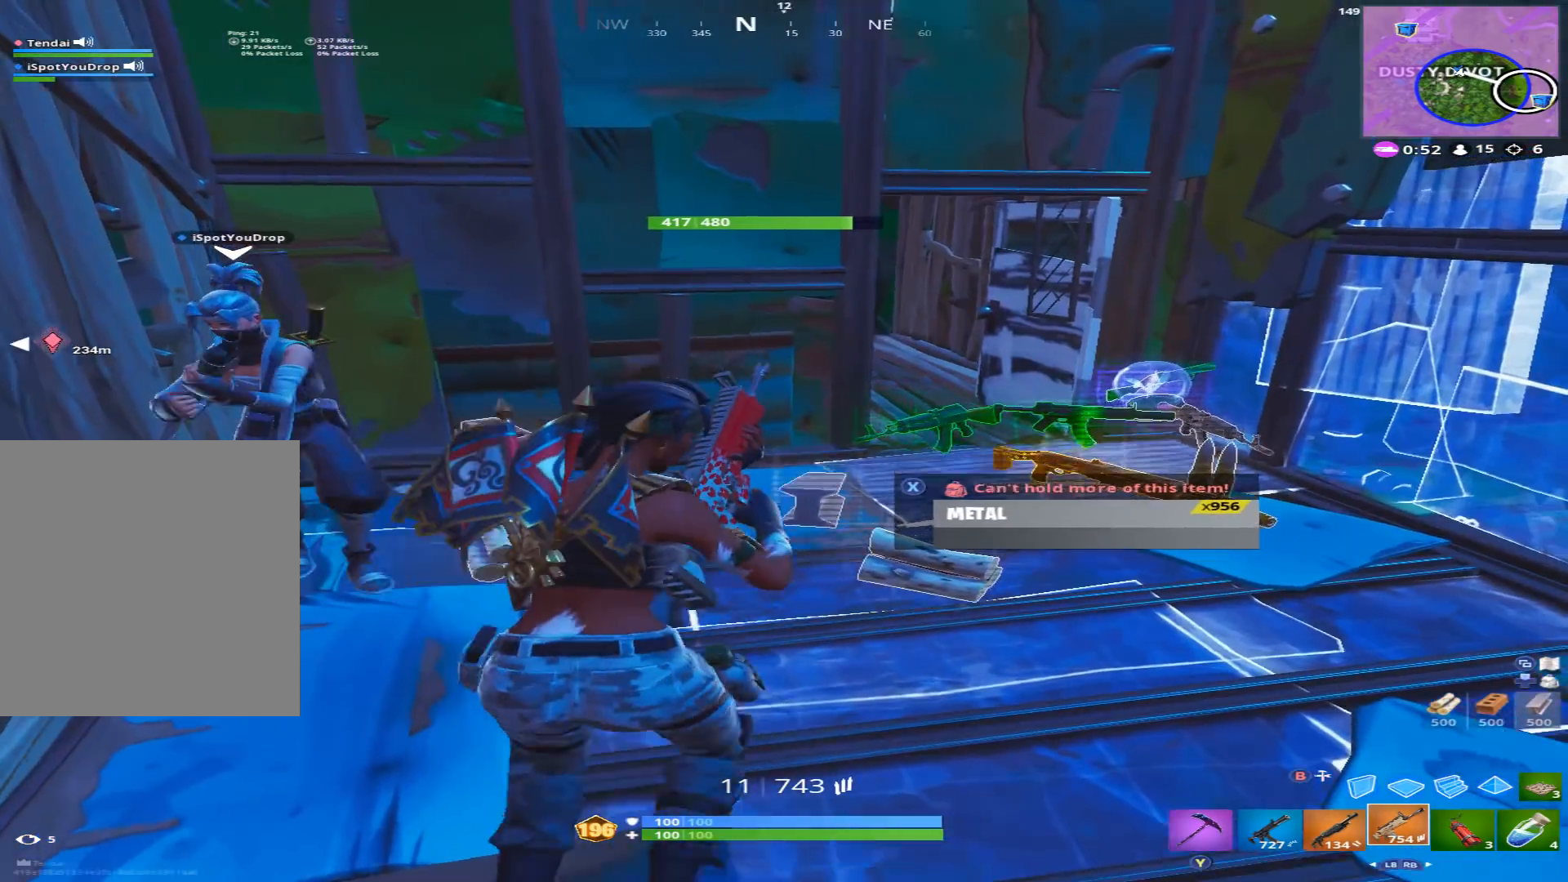
{"buttons": [], "left_stick": "up-right", "right_stick": "center", "events": [[33, "left_stick", "up-right"], [200, "right_stick", "center"]]}
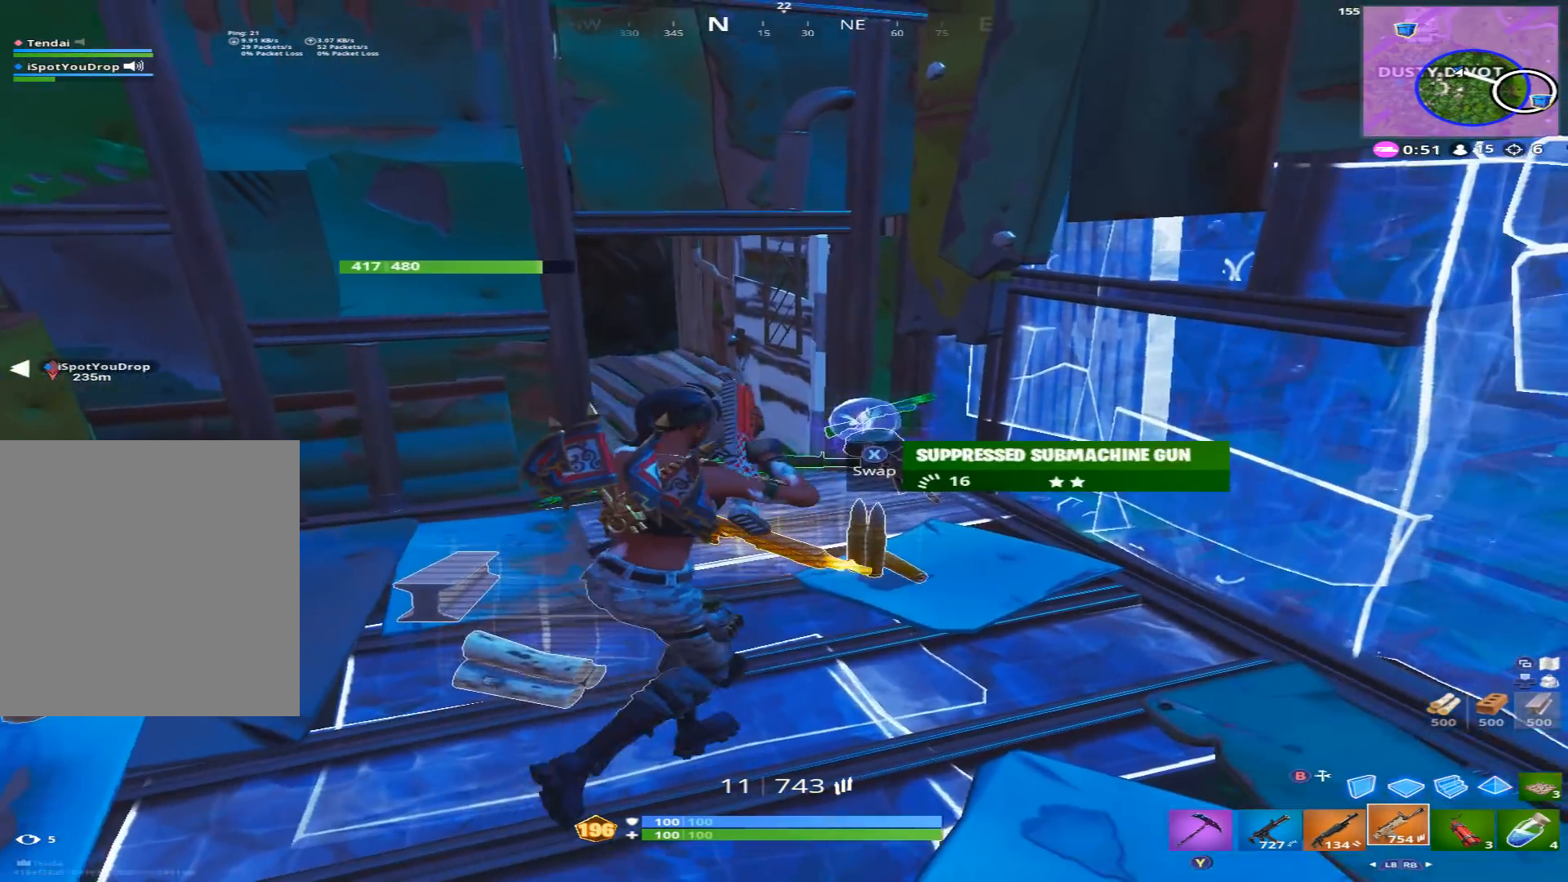
{"buttons": [], "left_stick": "center", "right_stick": "center", "events": [[100, "right_stick", "down"], [233, "left_stick", "center"], [300, "right_stick", "center"]]}
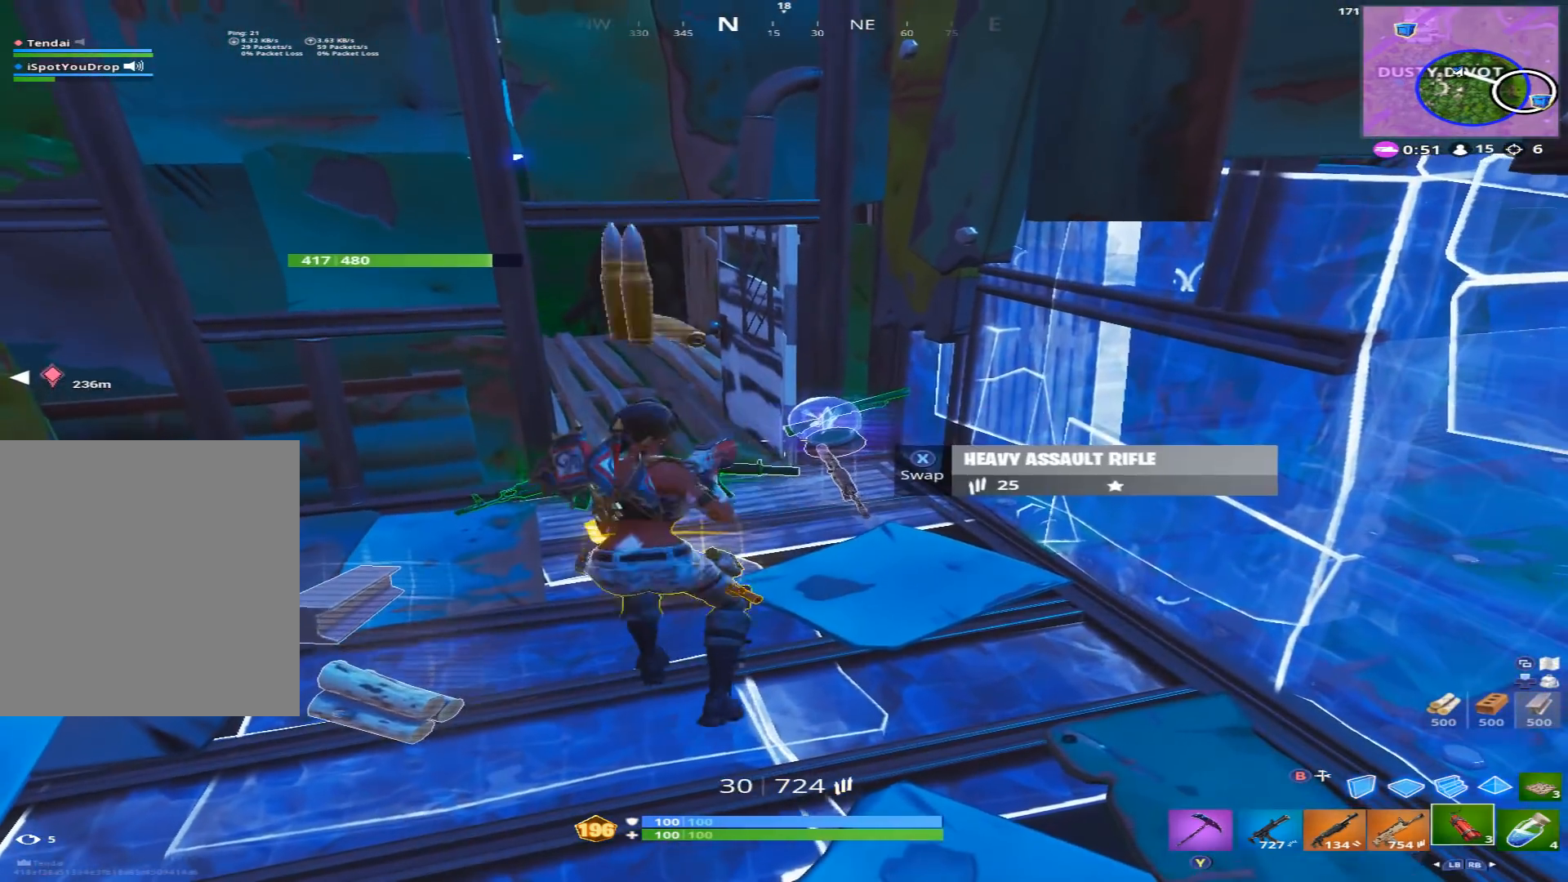
{"buttons": [], "left_stick": "center", "right_stick": "center", "events": [[33, "R1", "down"], [100, "R1", "up"]]}
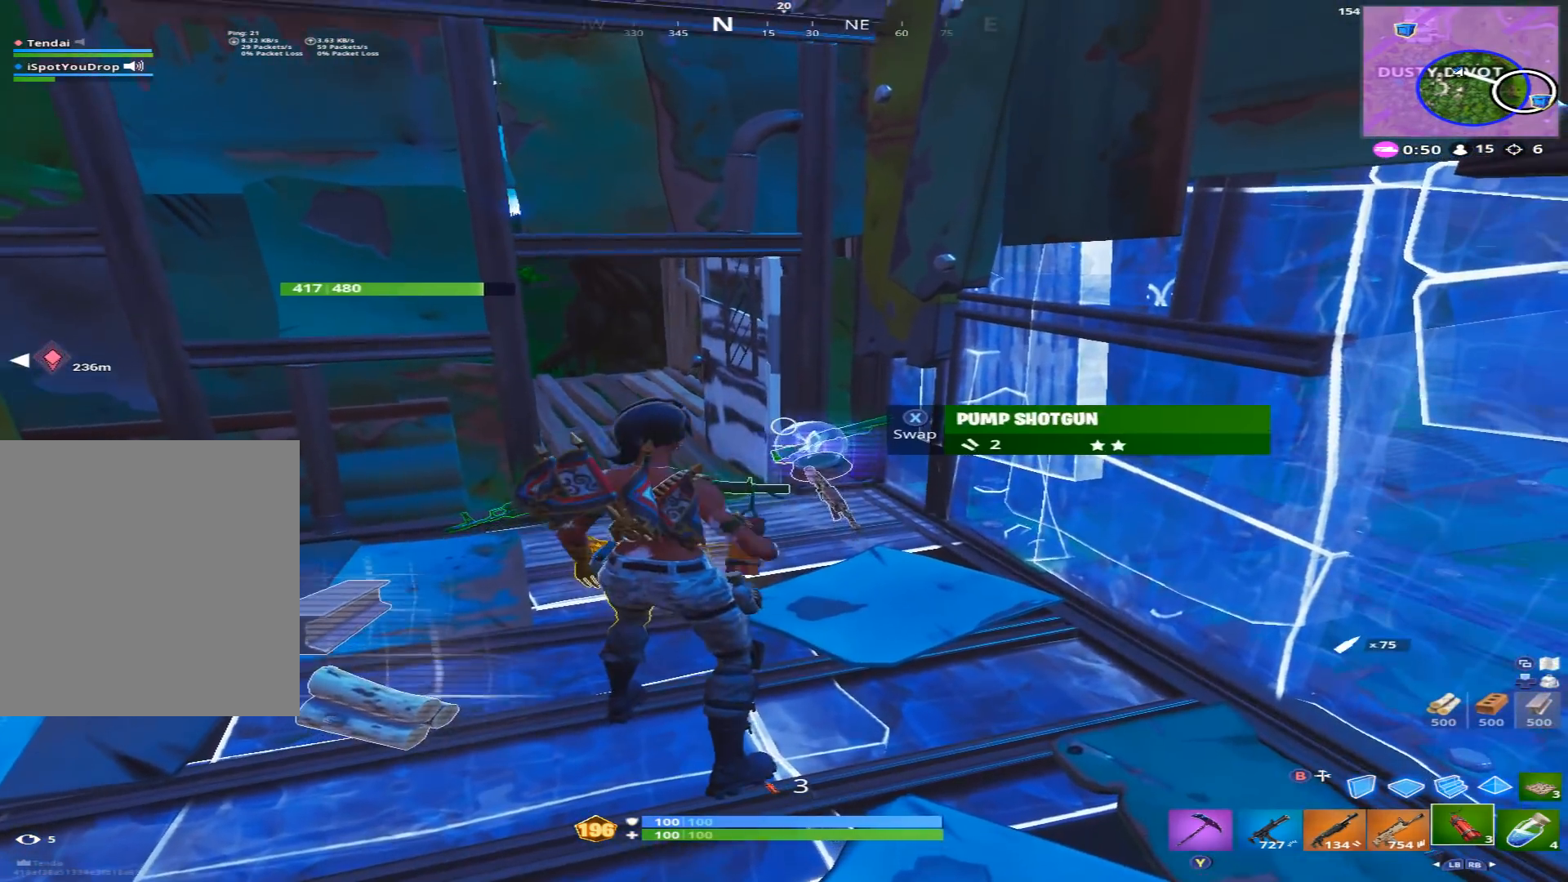
{"buttons": [], "left_stick": "center", "right_stick": "right", "events": [[33, "X", "down"], [100, "X", "up"], [100, "left_stick", "down-left"], [167, "right_stick", "left"], [300, "right_stick", "down-left"], [467, "left_stick", "center"], [467, "right_stick", "right"]]}
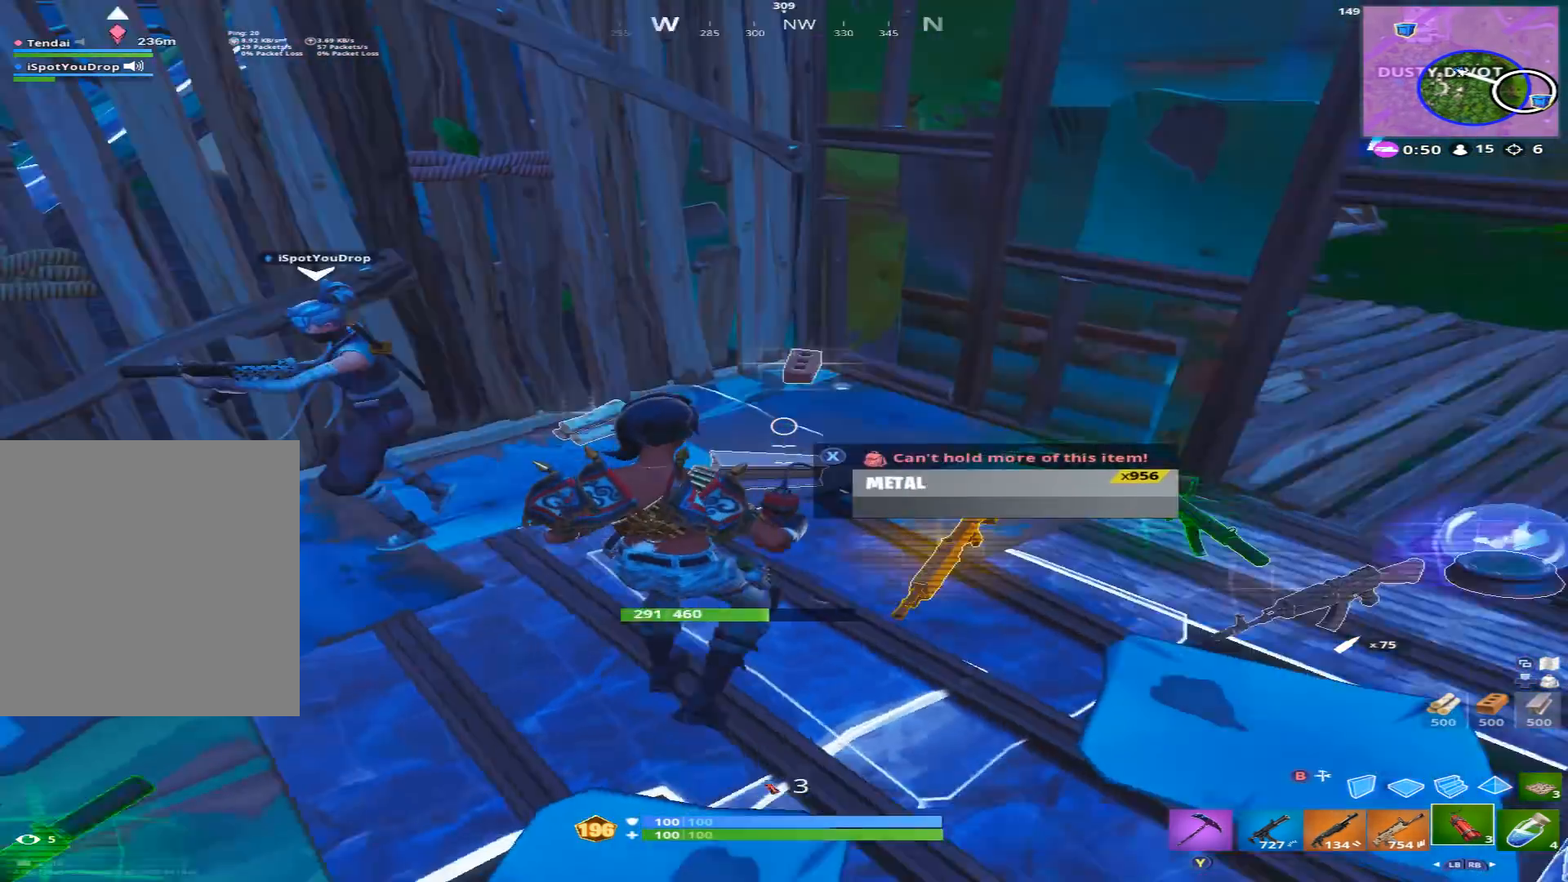
{"buttons": [], "left_stick": "center", "right_stick": "center", "events": [[33, "left_stick", "up-right"], [167, "right_stick", "center"], [333, "right_stick", "up-right"], [400, "left_stick", "right"], [500, "left_stick", "center"], [500, "right_stick", "center"]]}
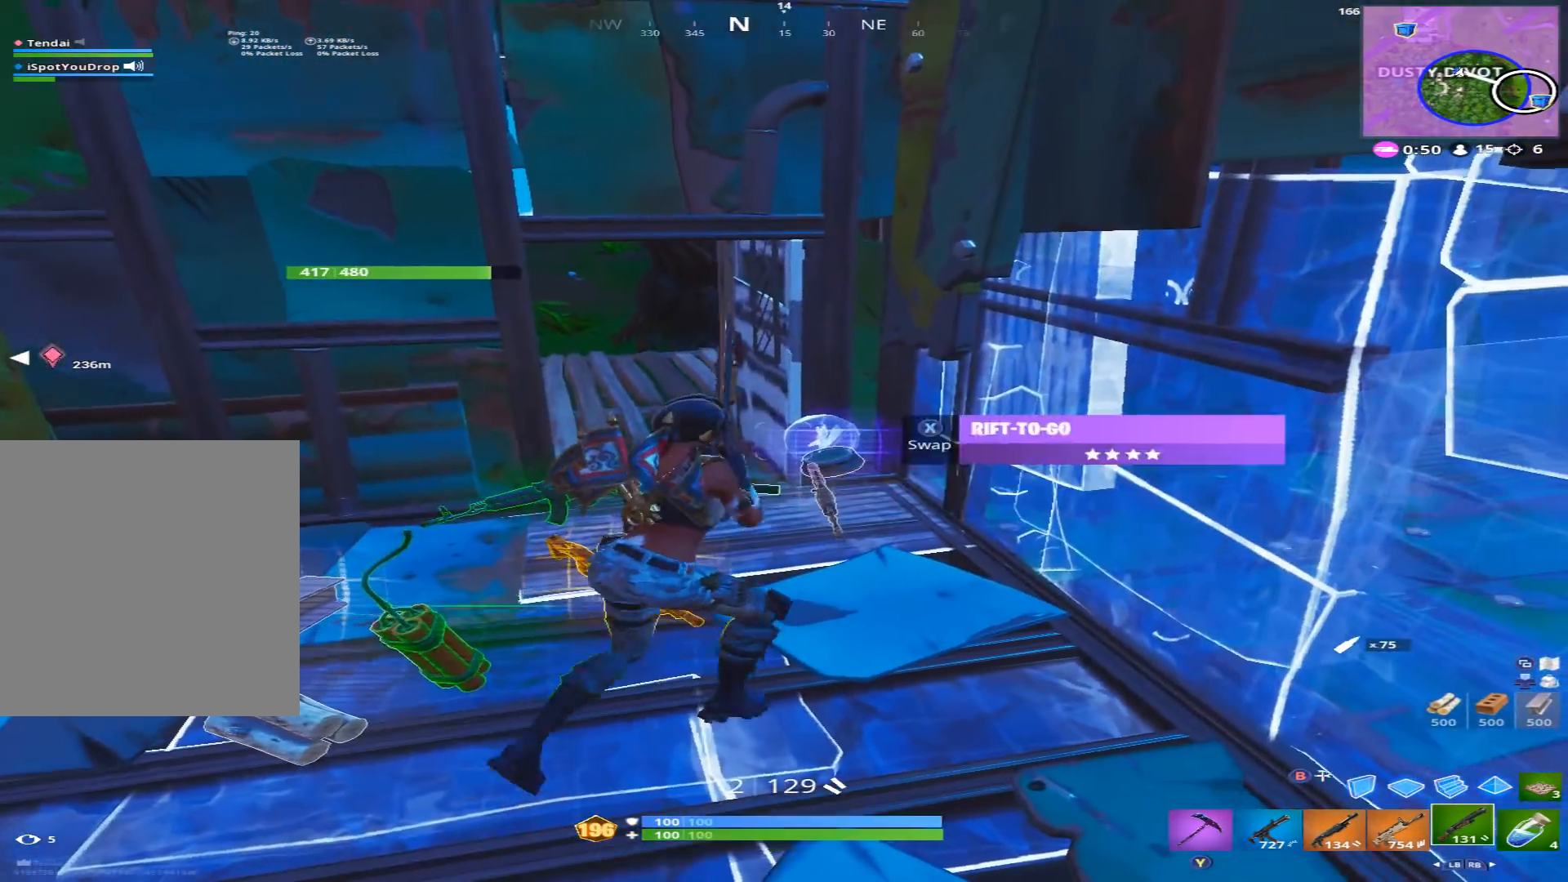
{"buttons": [], "left_stick": "down-left", "right_stick": "left", "events": [[33, "X", "down"], [100, "X", "up"], [100, "left_stick", "down-left"], [167, "right_stick", "down-left"], [400, "right_stick", "center"], [500, "right_stick", "left"]]}
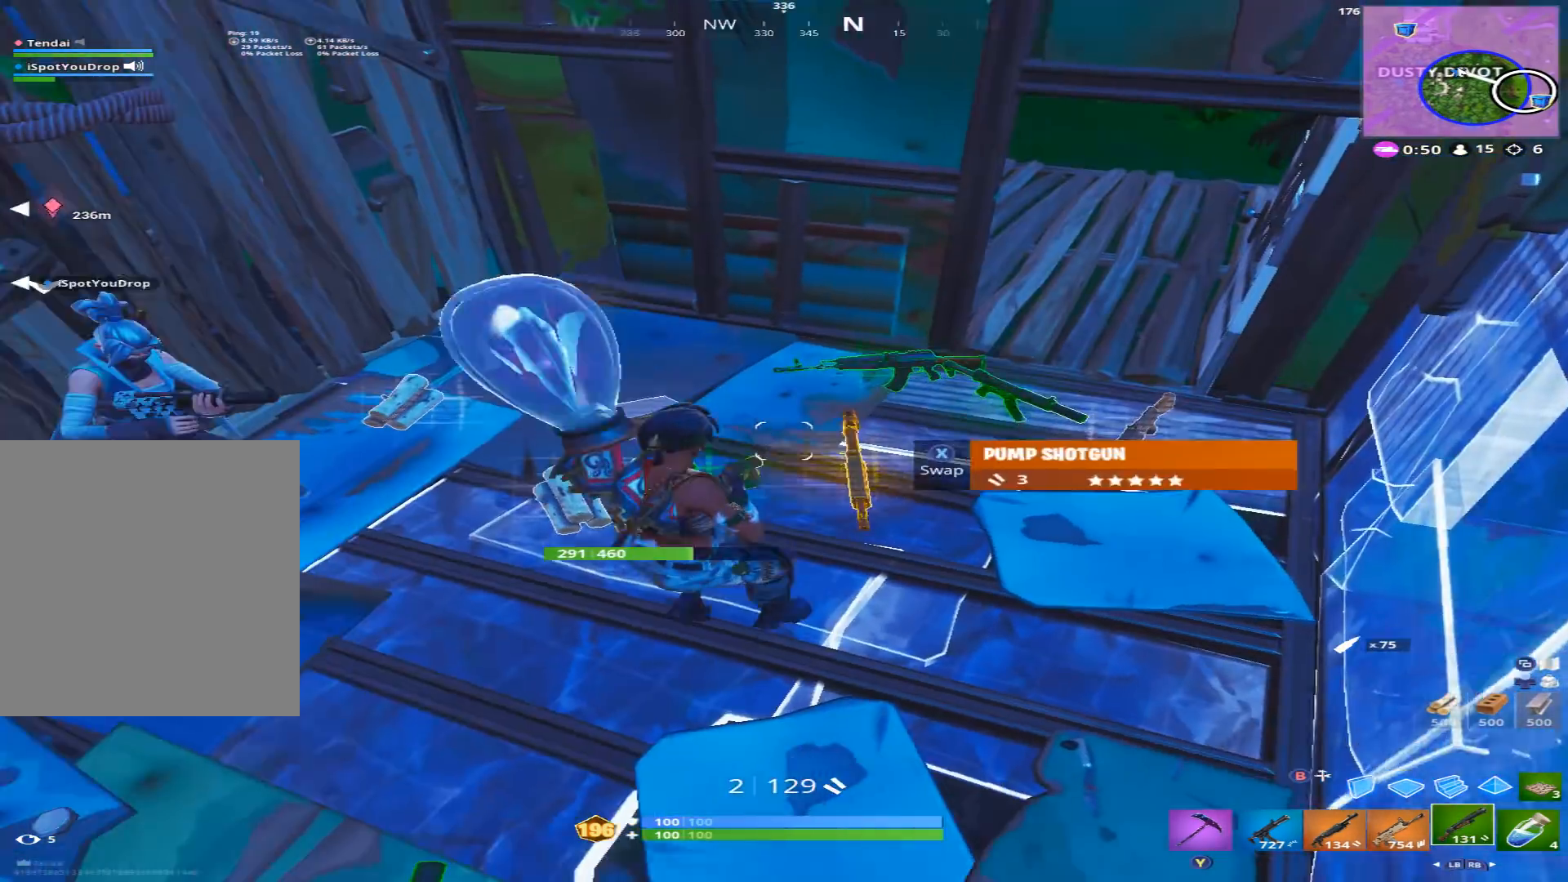
{"buttons": [], "left_stick": "down-left", "right_stick": "center", "events": [[33, "left_stick", "left"], [100, "right_stick", "center"], [133, "left_stick", "center"], [367, "left_stick", "down-left"]]}
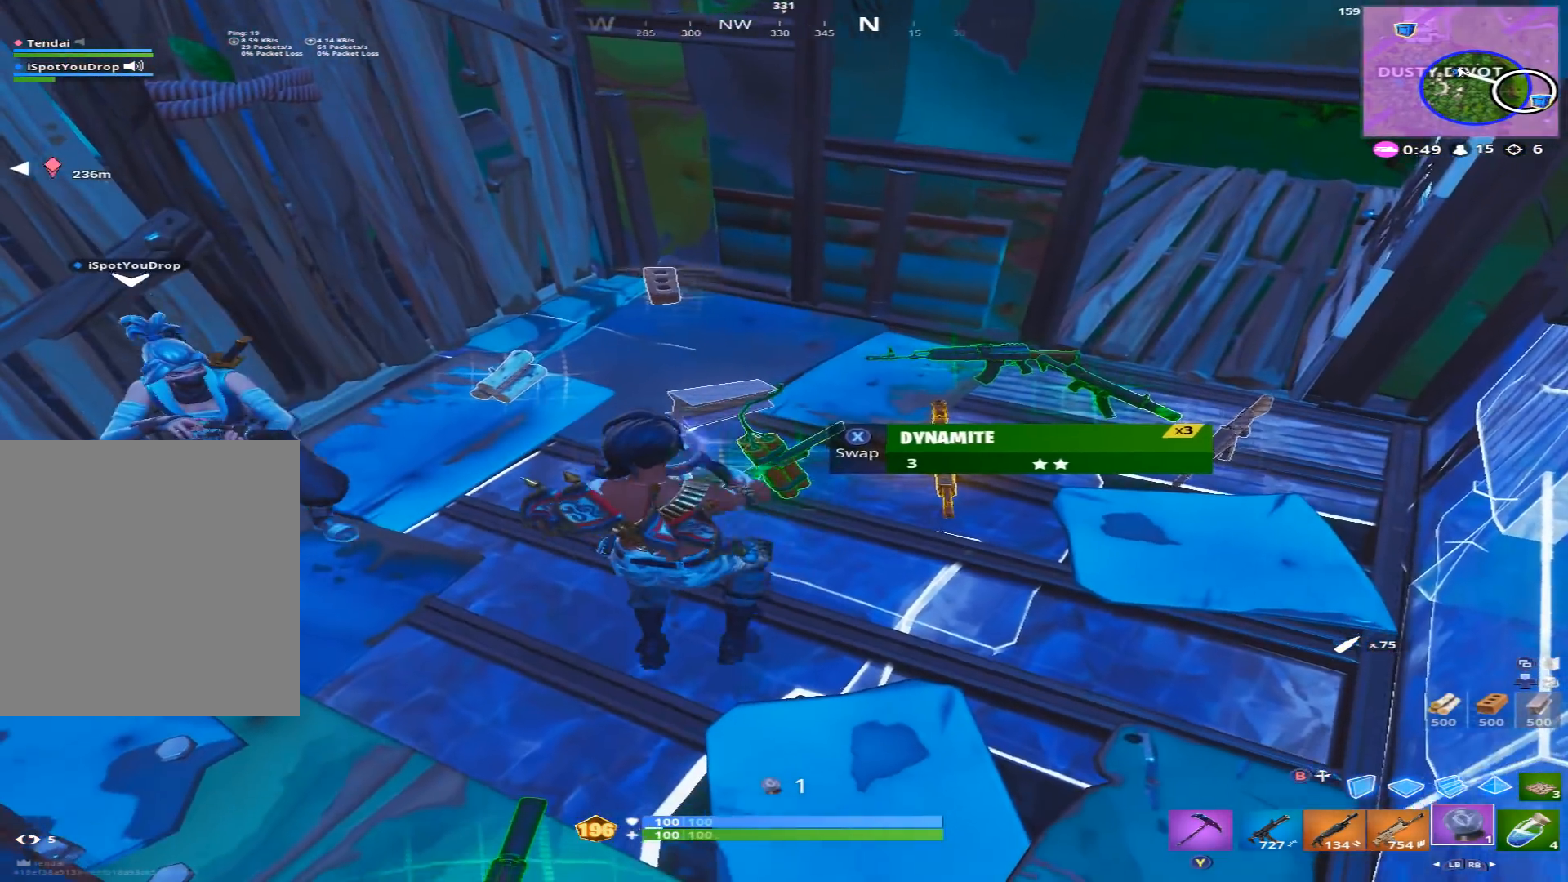
{"buttons": [], "left_stick": "center", "right_stick": "center", "events": [[33, "right_stick", "down"], [67, "left_stick", "center"], [133, "right_stick", "center"]]}
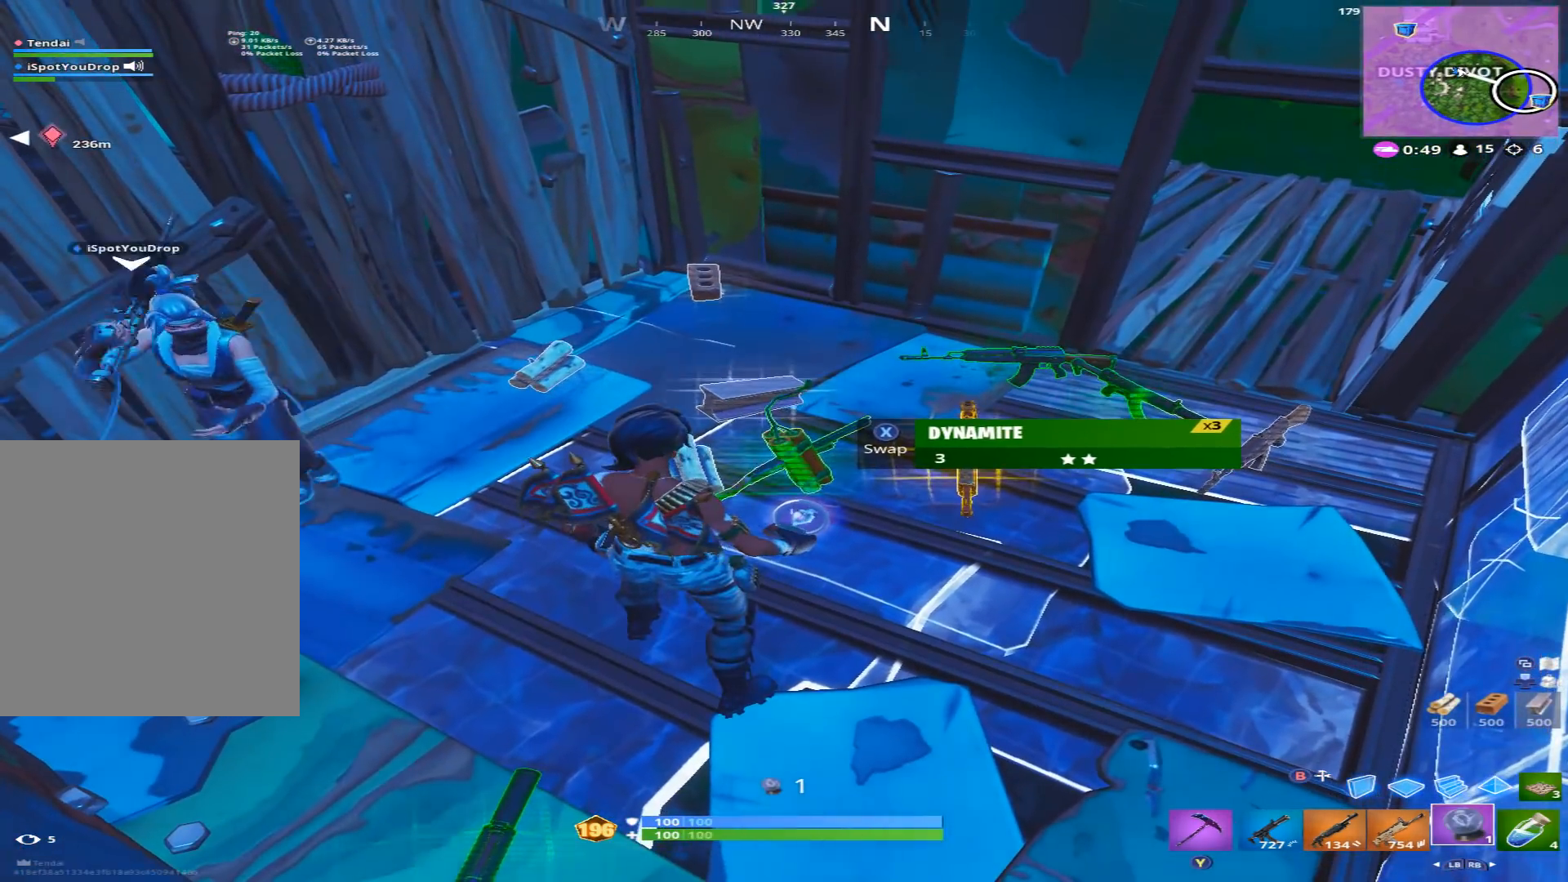
{"buttons": [], "left_stick": "center", "right_stick": "center", "events": []}